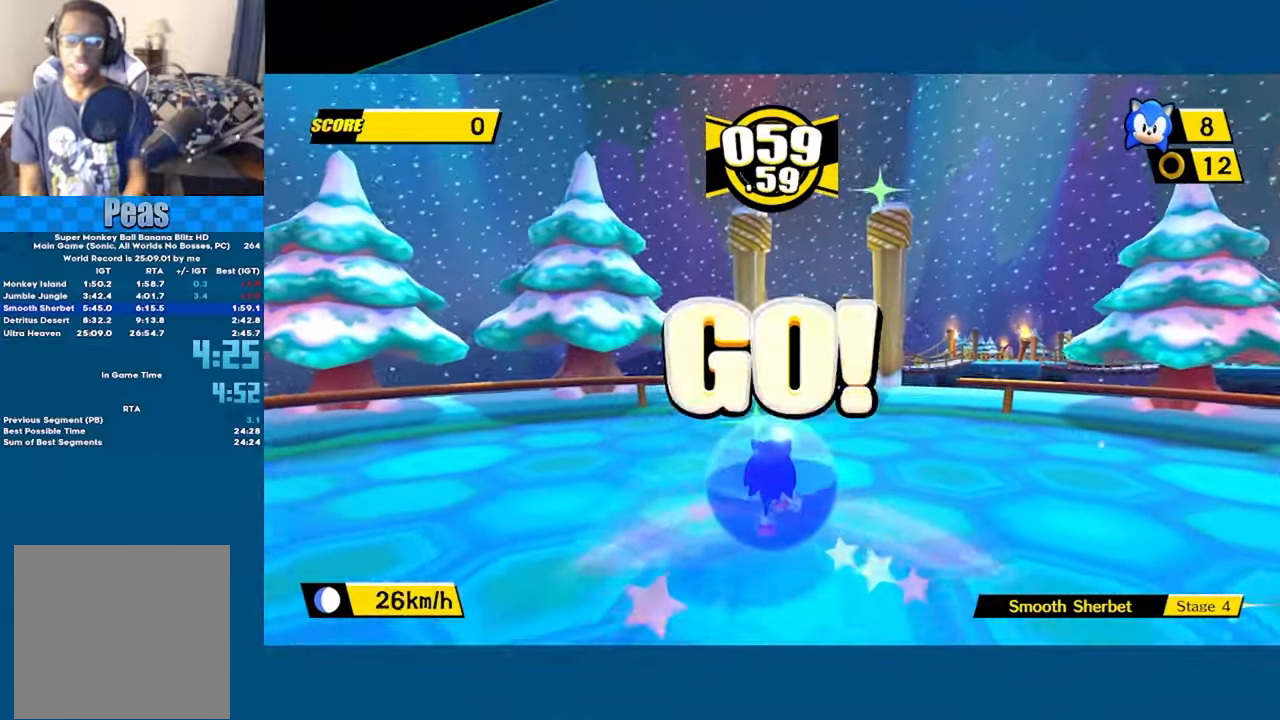
Gameplay with a controller (Xbox layout); each line is a JSON object with the inputs held at the frame after it. "events" lists button and stick changes between this image and that frame as [ms after this image, input, new state], when the widget could be followed in between. Not read: right_stick.
{"buttons": [], "left_stick": "up", "events": []}
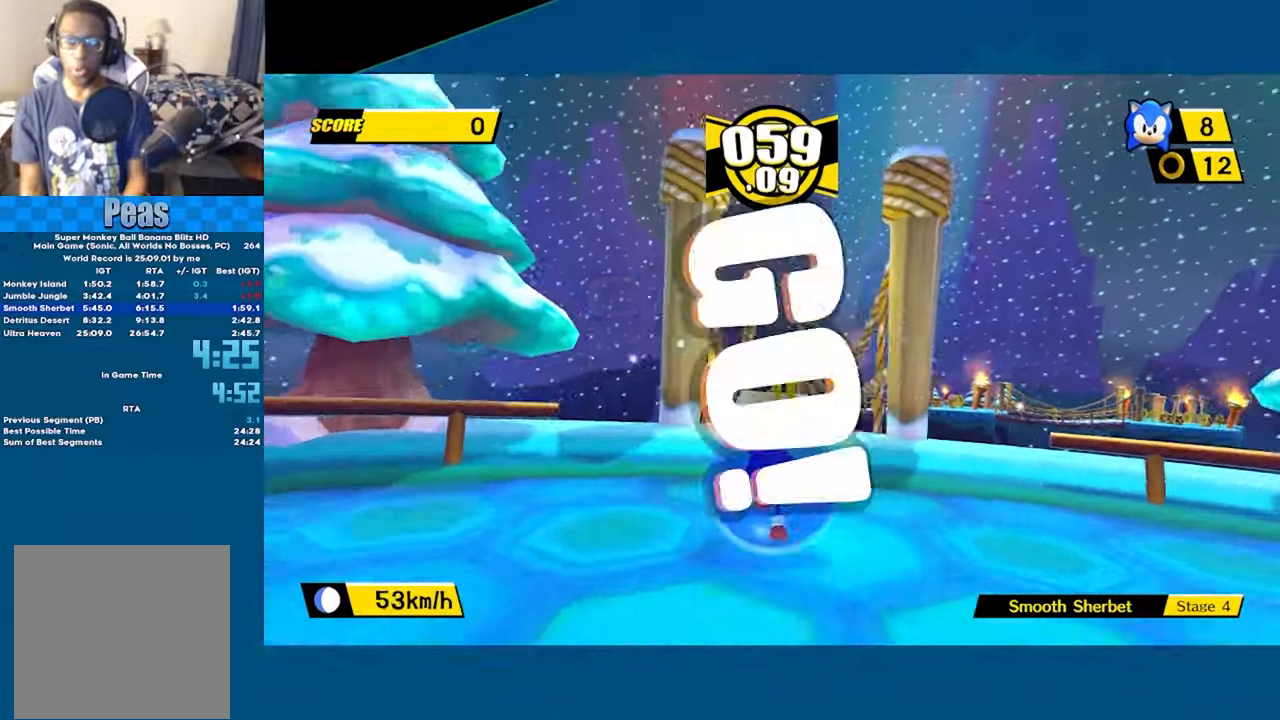
{"buttons": [], "left_stick": "up", "events": []}
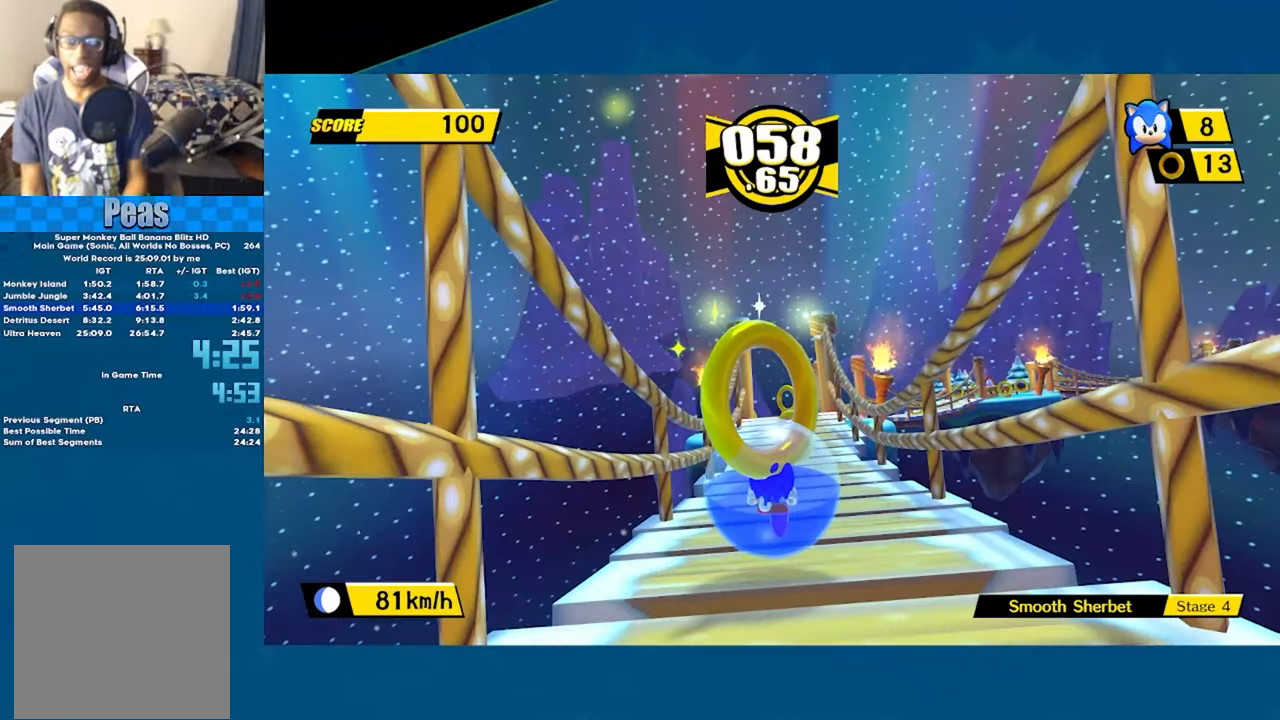
{"buttons": [], "left_stick": "up-right", "events": [[183, "left_stick", "up-right"]]}
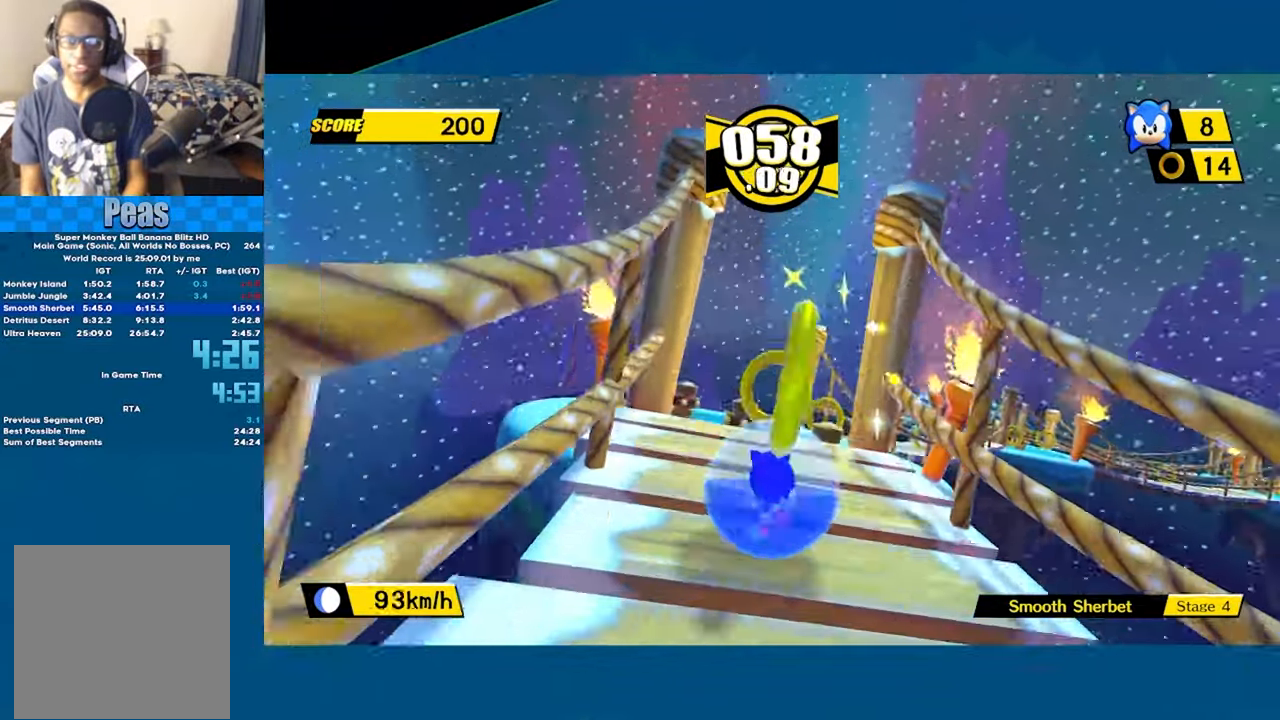
{"buttons": [], "left_stick": "right", "events": [[16, "A", "down"], [100, "A", "up"], [233, "left_stick", "right"]]}
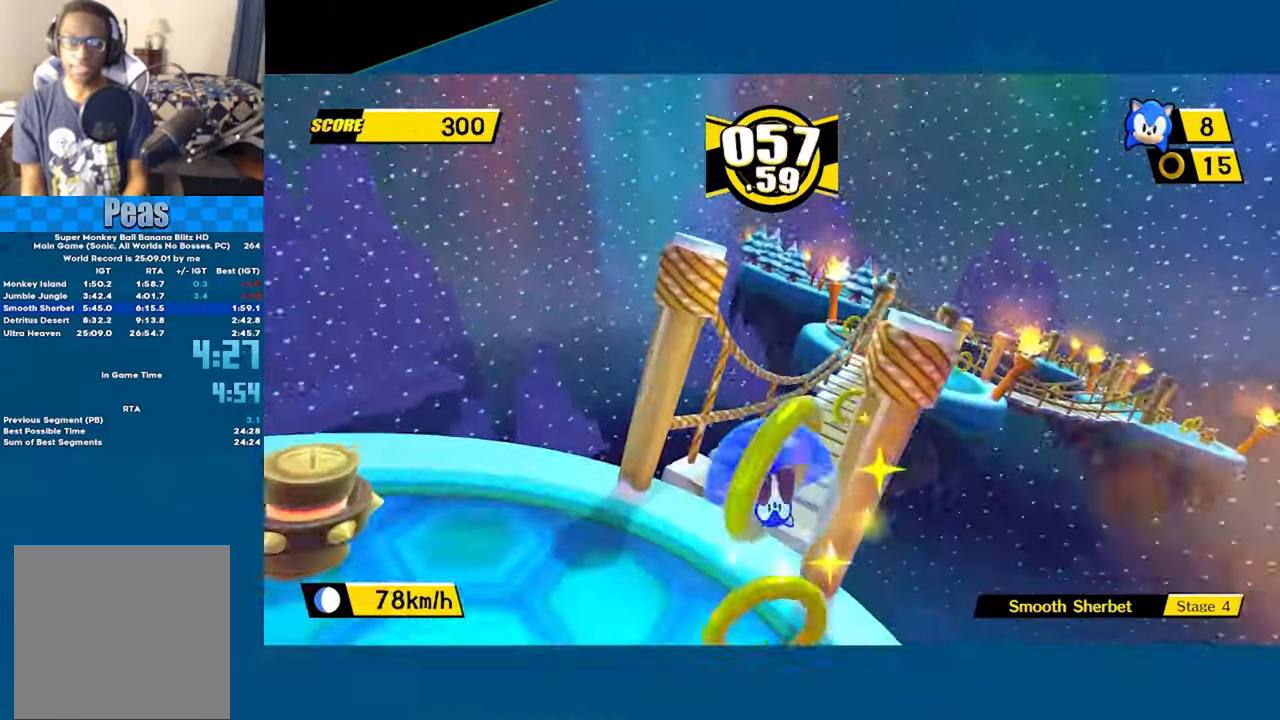
{"buttons": [], "left_stick": "up", "events": [[283, "left_stick", "center"], [416, "left_stick", "up"]]}
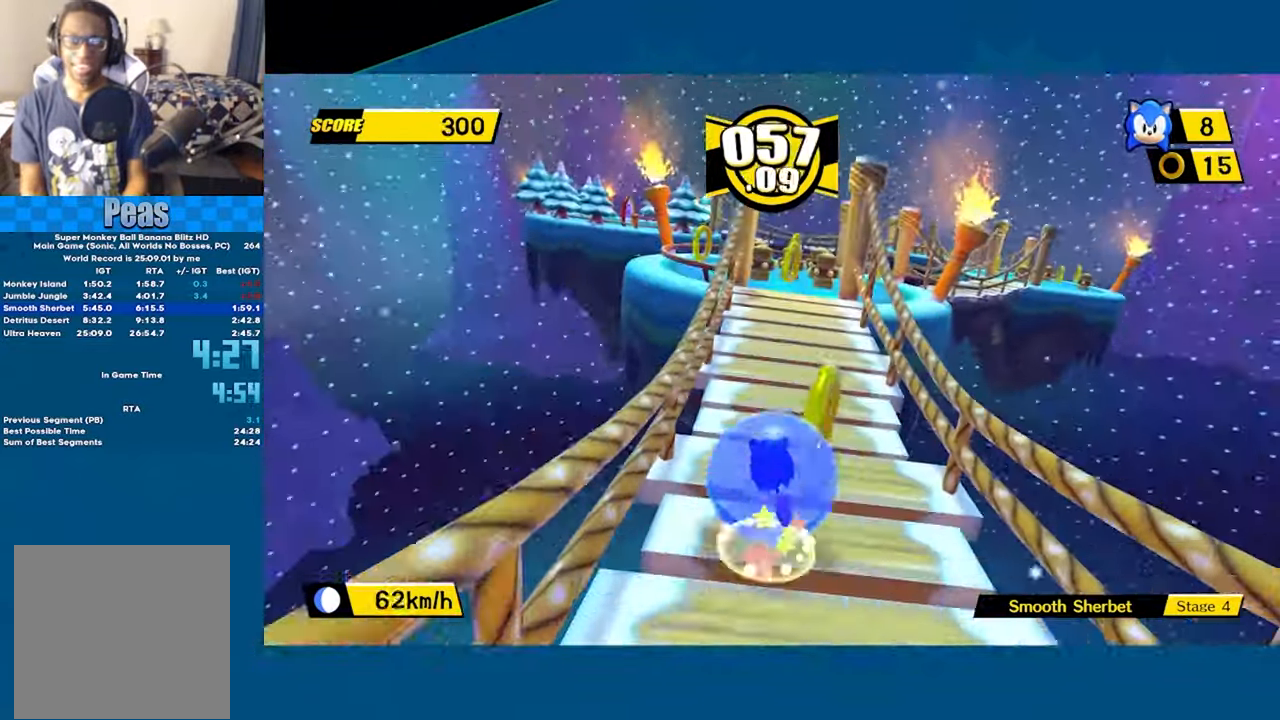
{"buttons": ["A"], "left_stick": "up-right", "events": [[50, "left_stick", "up-right"], [366, "A", "down"]]}
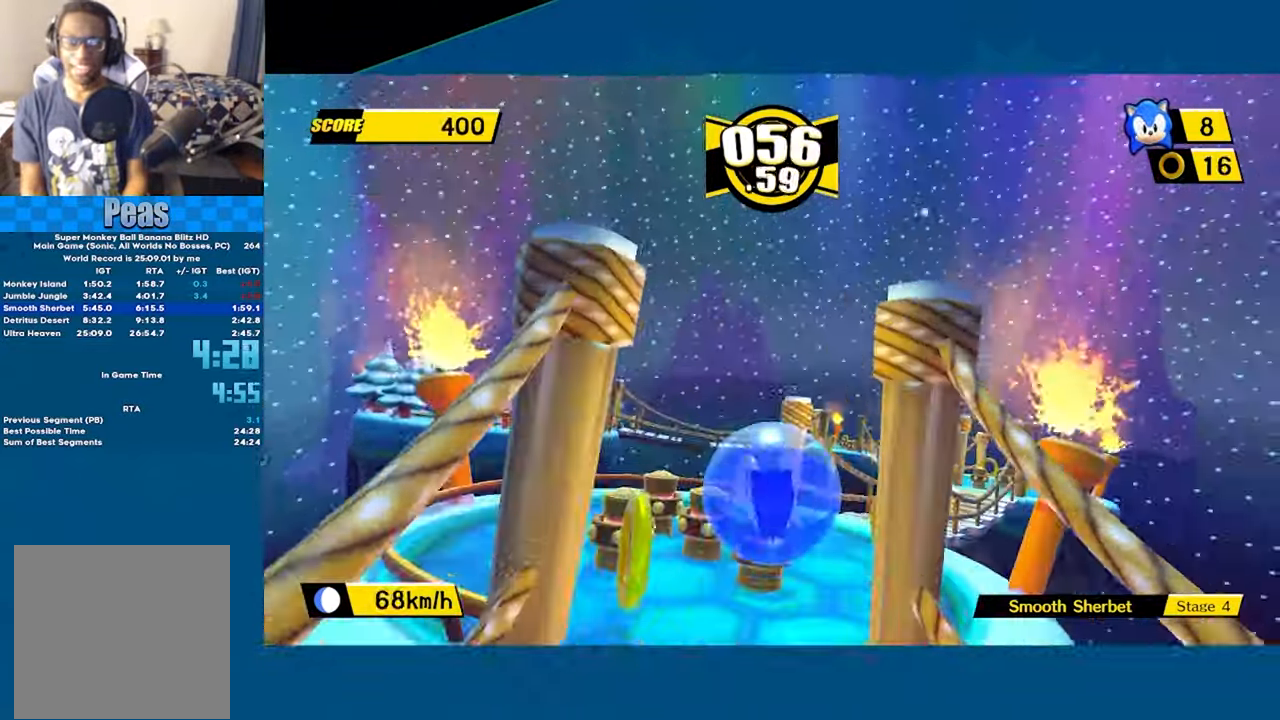
{"buttons": [], "left_stick": "up-right", "events": [[16, "left_stick", "right"], [33, "A", "up"], [500, "left_stick", "up-right"]]}
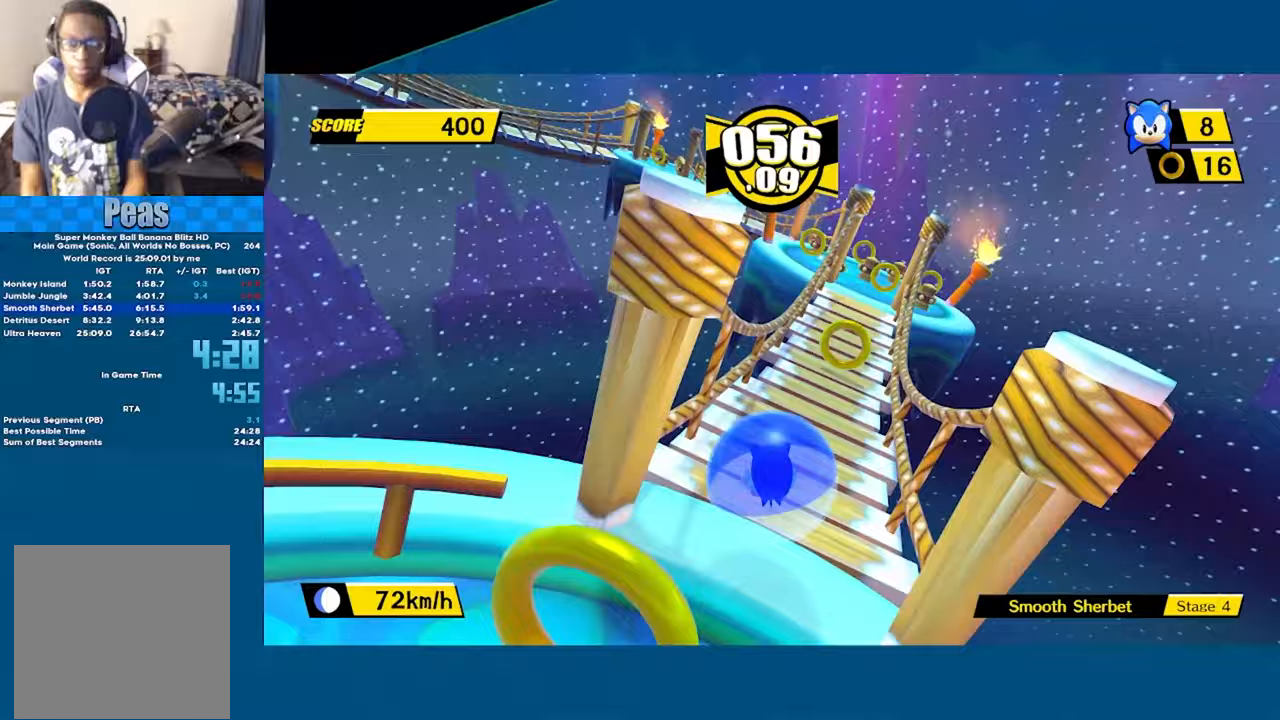
{"buttons": [], "left_stick": "up-right", "events": []}
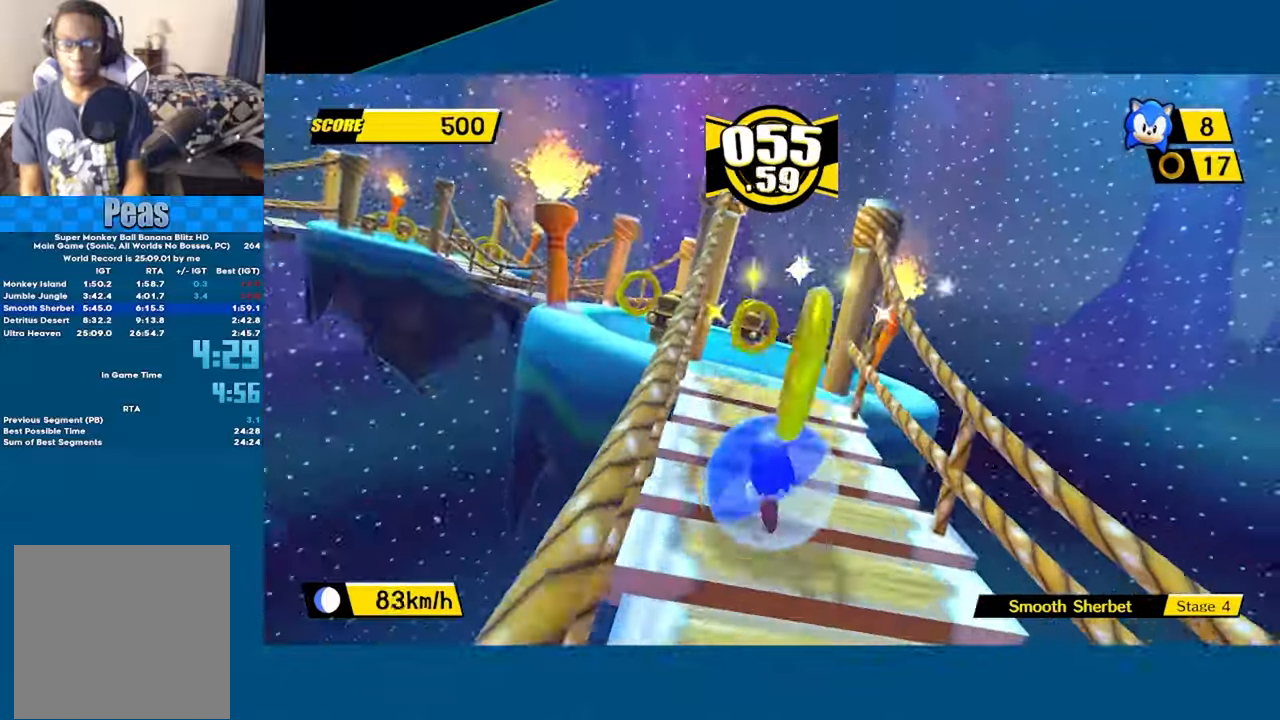
{"buttons": ["A"], "left_stick": "left", "events": [[33, "left_stick", "left"], [100, "A", "down"]]}
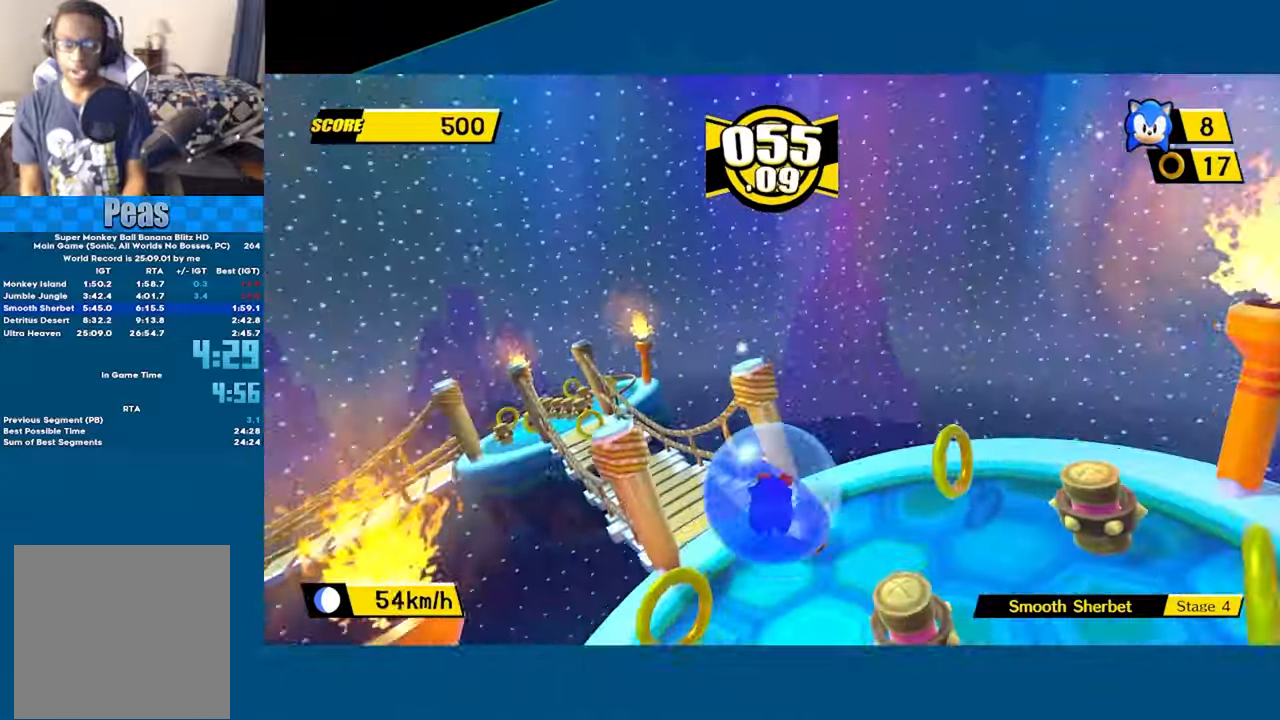
{"buttons": [], "left_stick": "up", "events": [[17, "A", "up"], [267, "left_stick", "up-left"], [433, "left_stick", "up"]]}
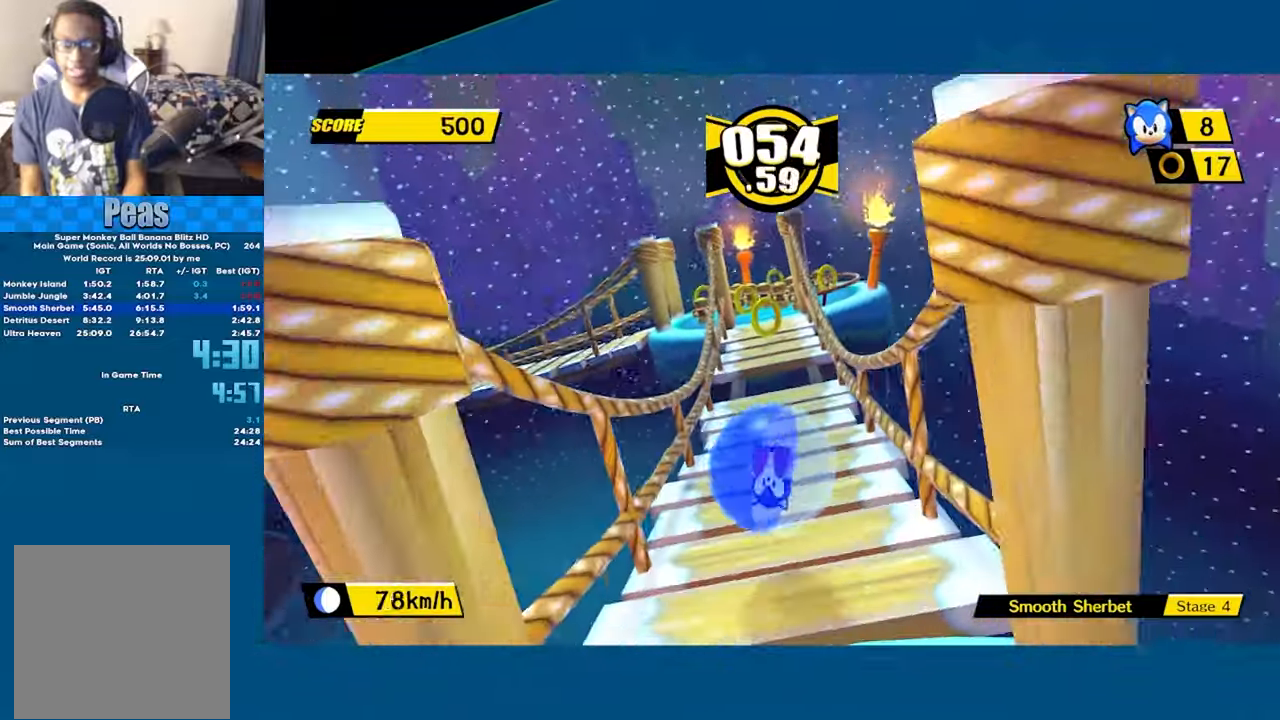
{"buttons": [], "left_stick": "up-left", "events": [[133, "A", "down"], [233, "A", "up"], [283, "left_stick", "up-left"]]}
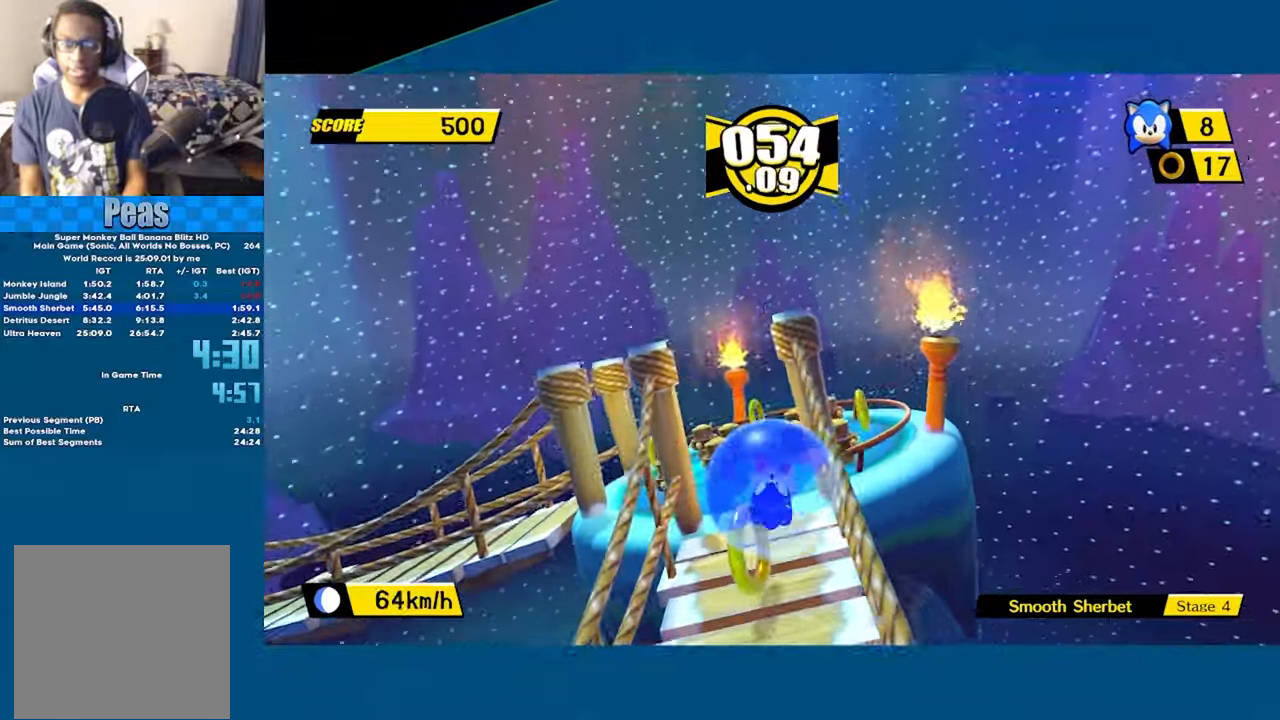
{"buttons": ["A"], "left_stick": "left", "events": [[33, "left_stick", "up"], [200, "left_stick", "left"], [233, "A", "down"]]}
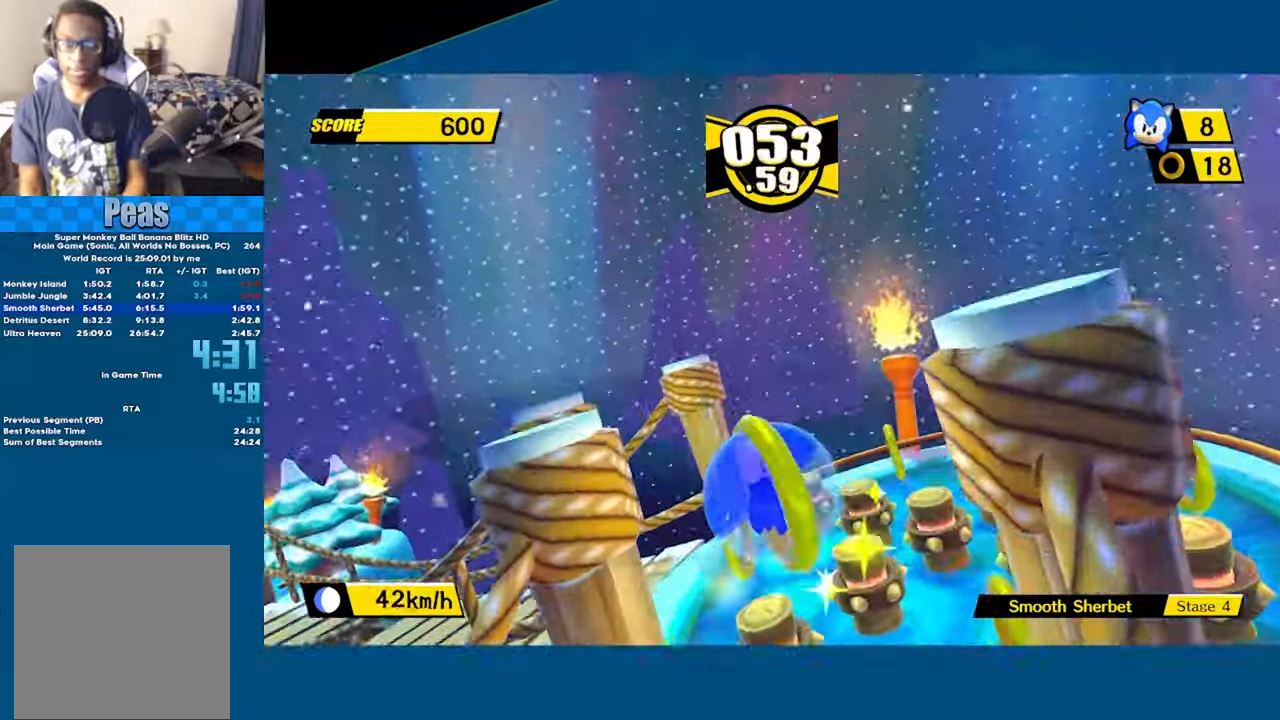
{"buttons": [], "left_stick": "left", "events": [[50, "A", "up"]]}
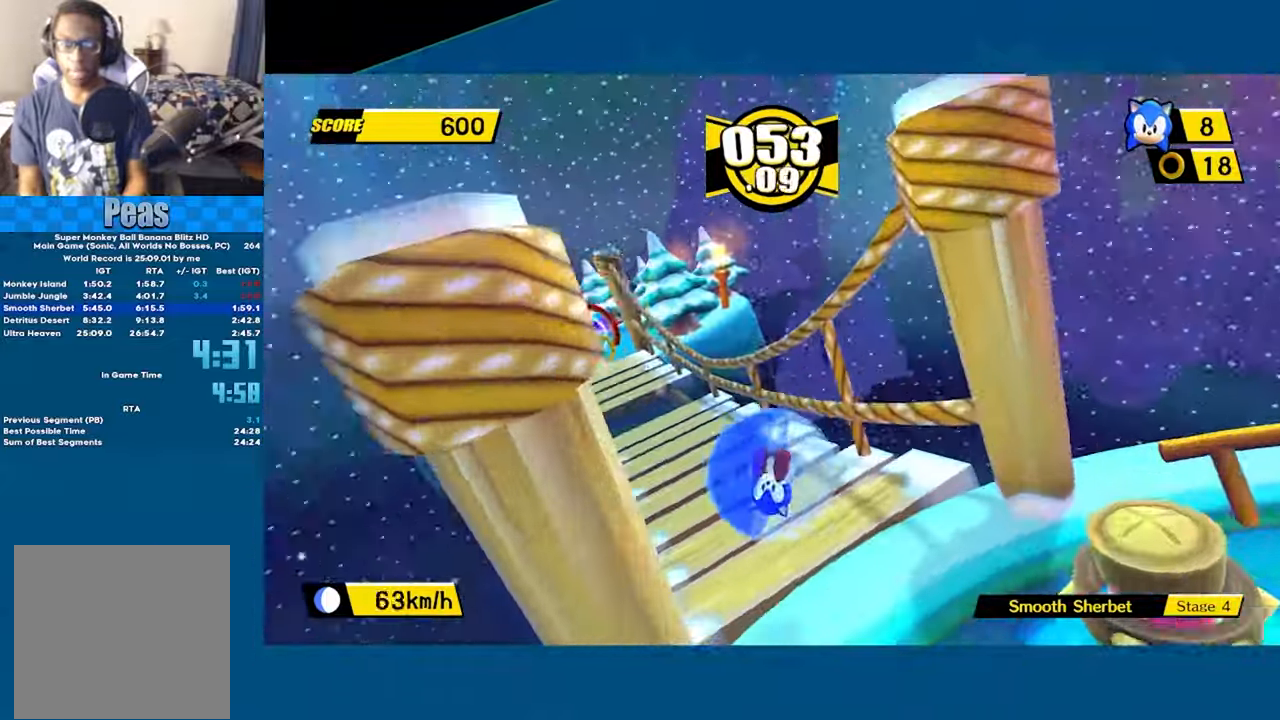
{"buttons": [], "left_stick": "up", "events": [[100, "left_stick", "up-left"], [400, "left_stick", "up"]]}
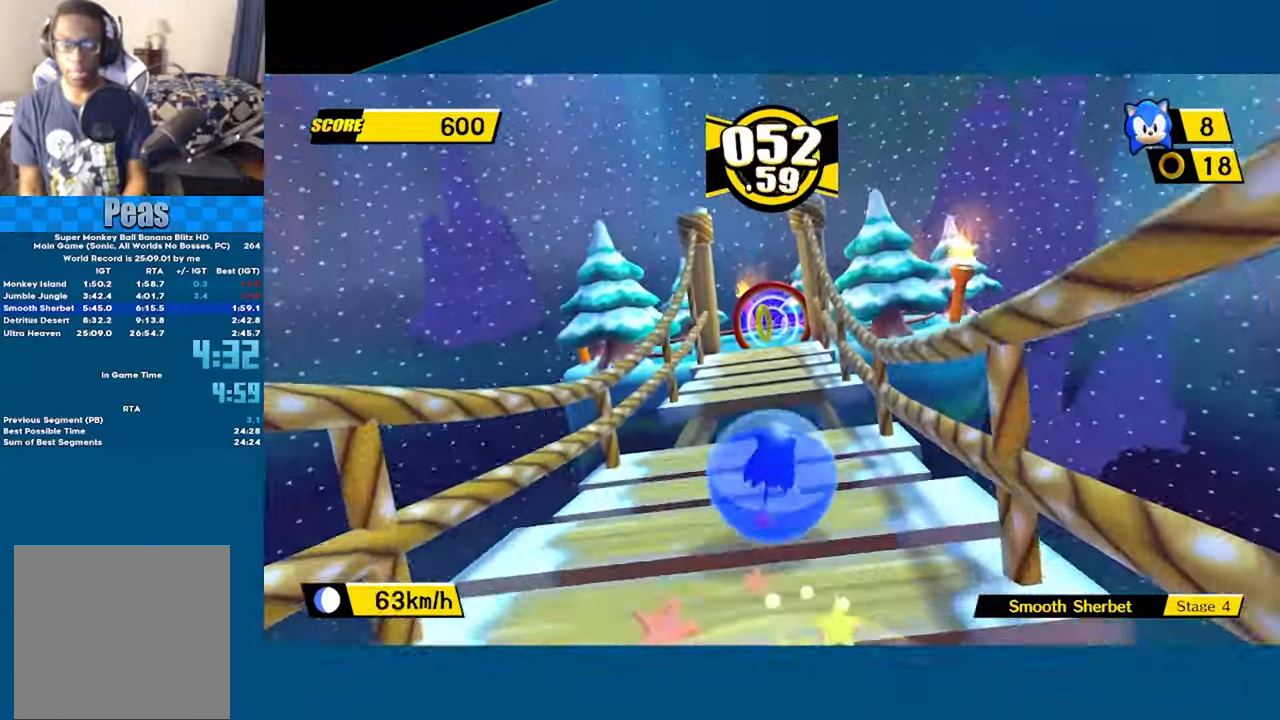
{"buttons": [], "left_stick": "up", "events": [[33, "A", "down"], [350, "A", "up"]]}
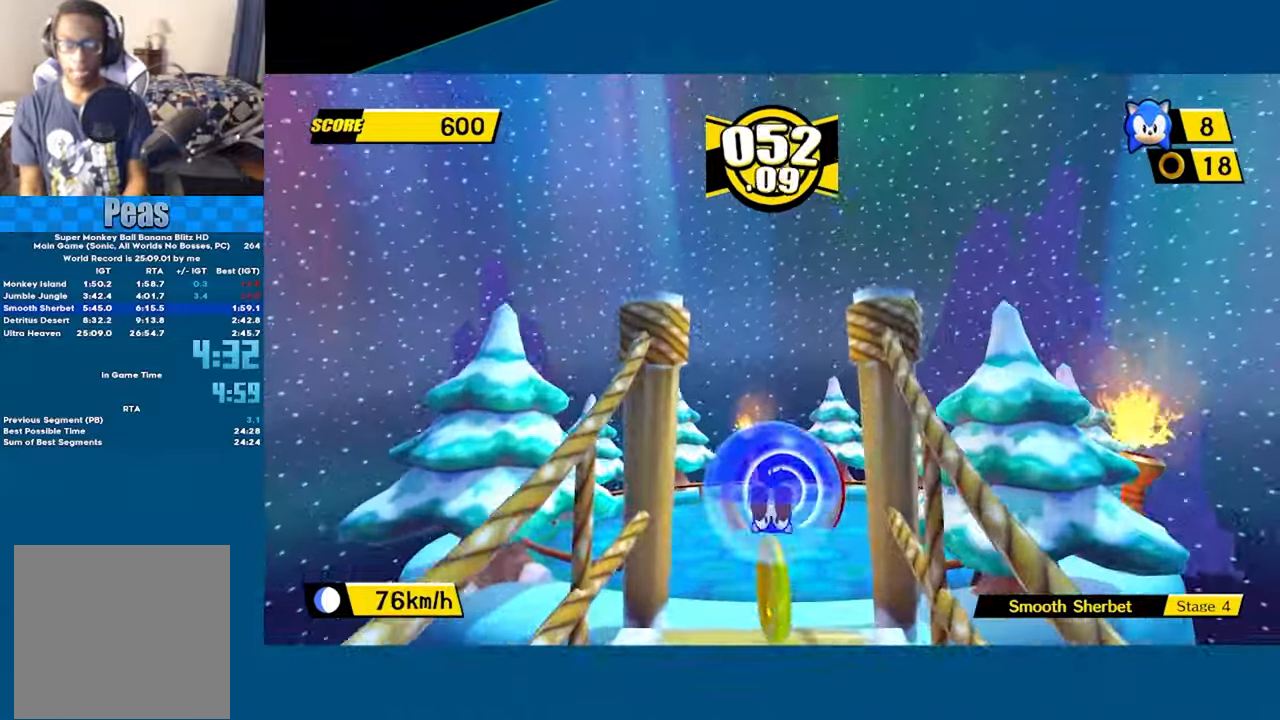
{"buttons": [], "left_stick": "up", "events": []}
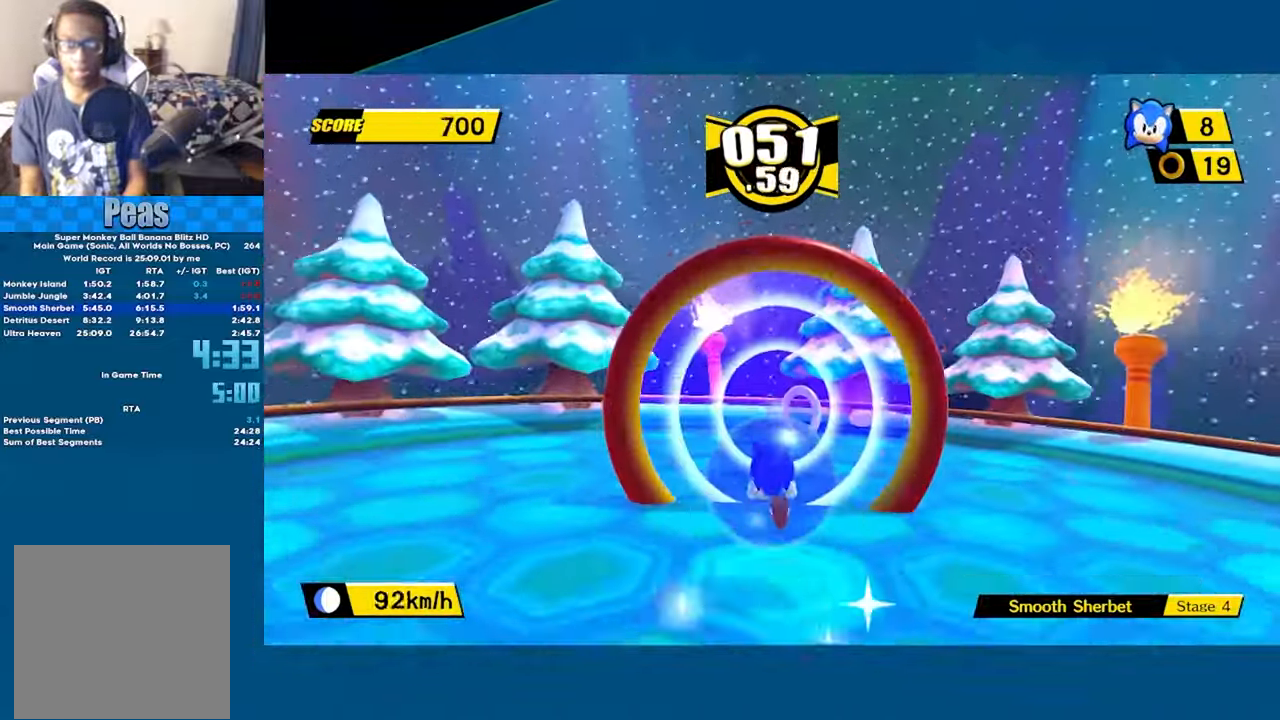
{"buttons": [], "left_stick": "center", "events": [[200, "left_stick", "center"], [333, "A", "down"], [450, "A", "up"]]}
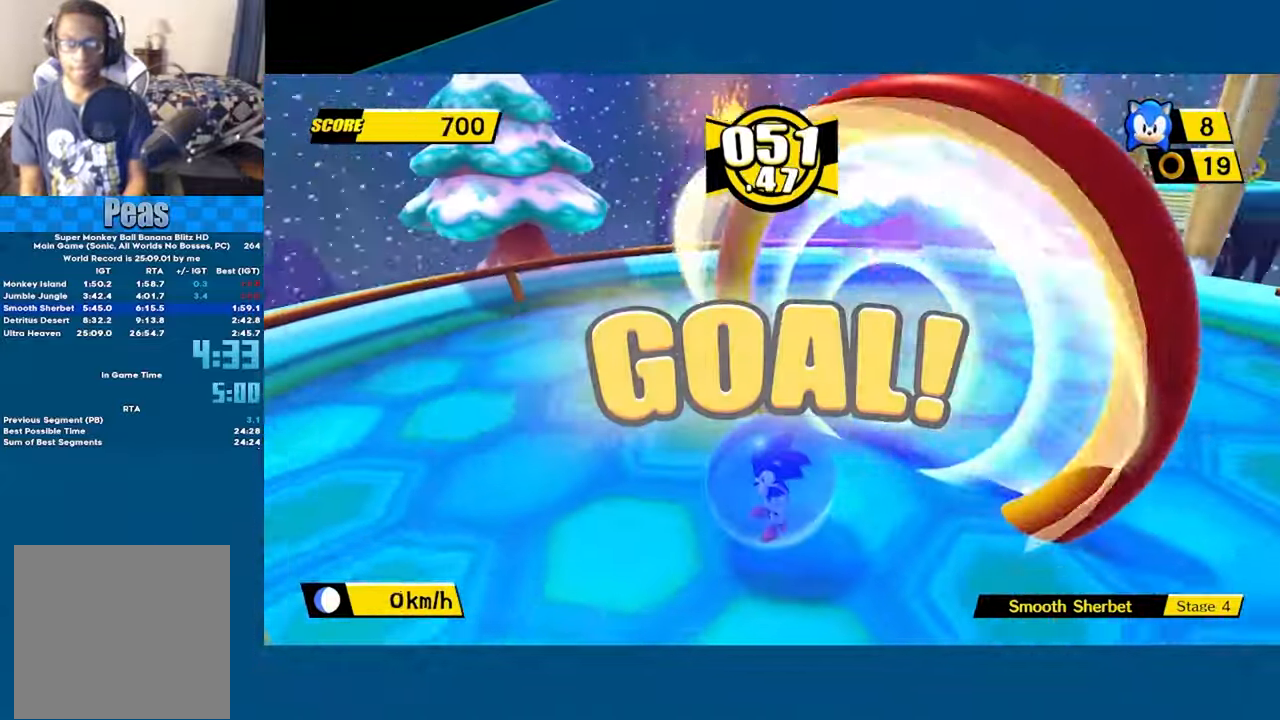
{"buttons": [], "left_stick": "center", "events": [[17, "A", "down"], [117, "A", "up"], [200, "A", "down"], [334, "A", "up"], [400, "A", "down"], [500, "A", "up"]]}
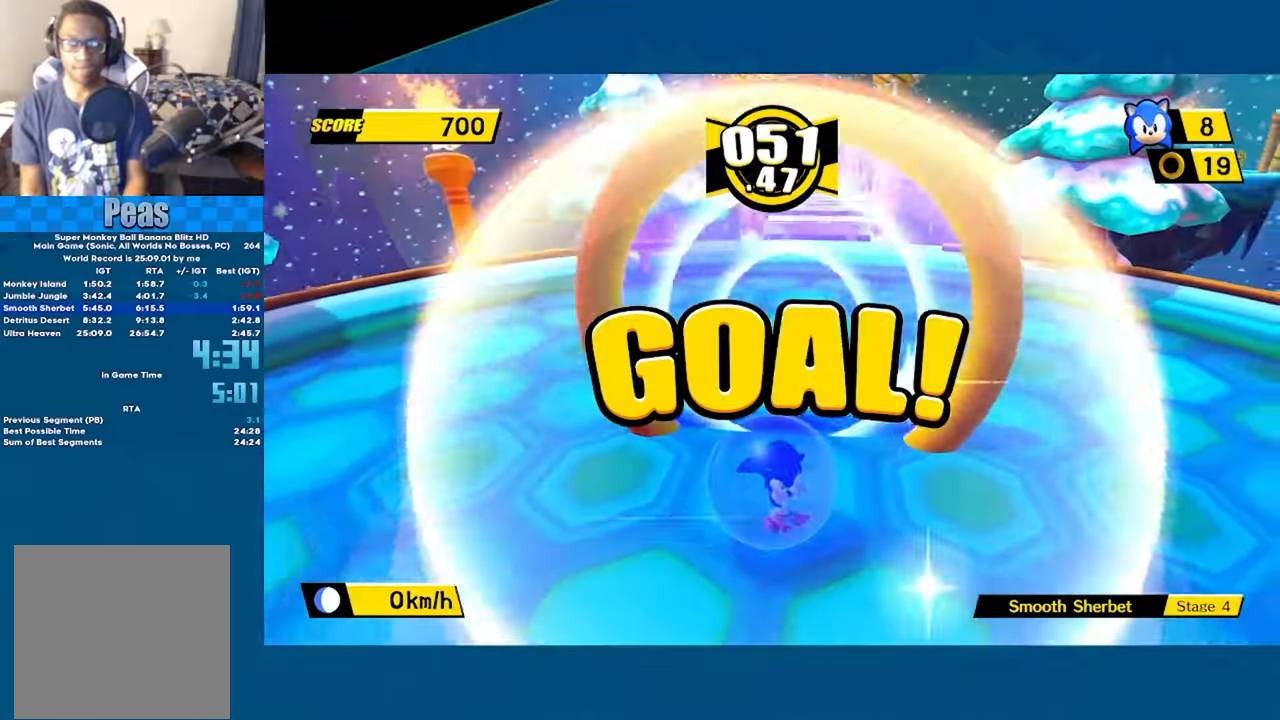
{"buttons": ["A"], "left_stick": "center", "events": [[84, "A", "down"], [200, "A", "up"], [267, "A", "down"], [350, "A", "up"], [417, "A", "down"]]}
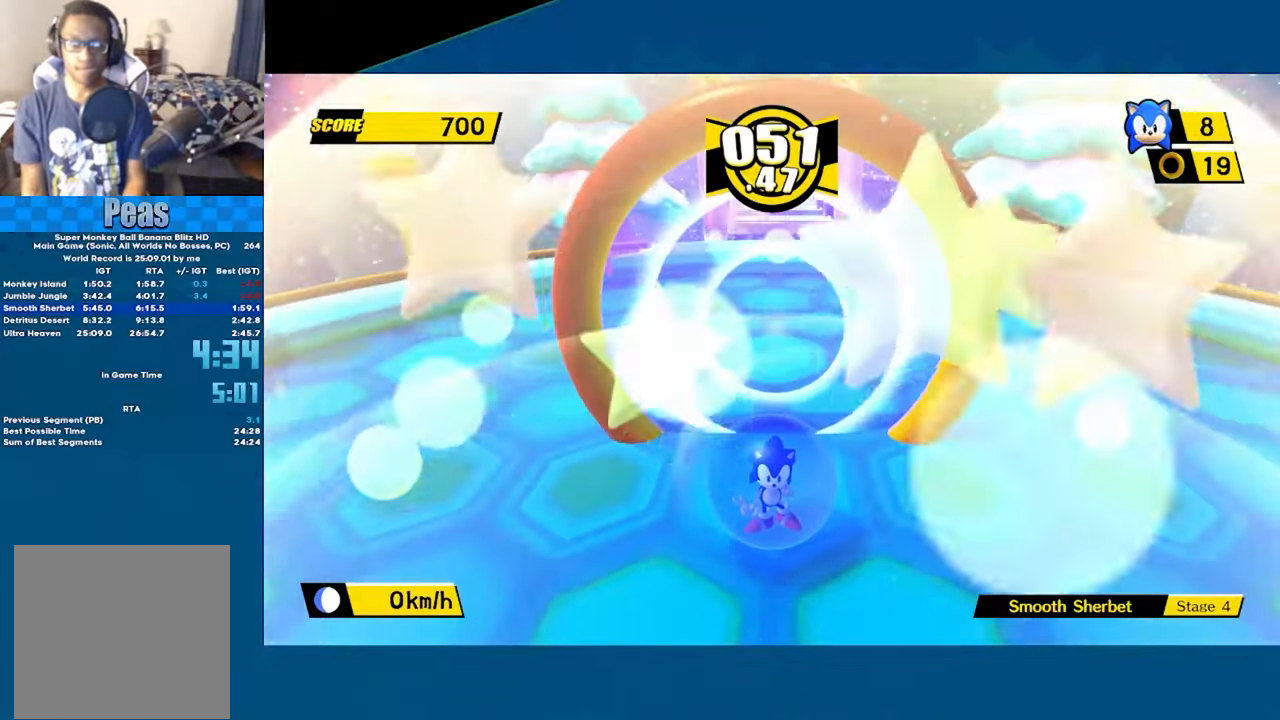
{"buttons": ["A"], "left_stick": "center", "events": [[34, "A", "up"], [100, "A", "down"], [184, "A", "up"], [267, "A", "down"], [384, "A", "up"], [484, "A", "down"]]}
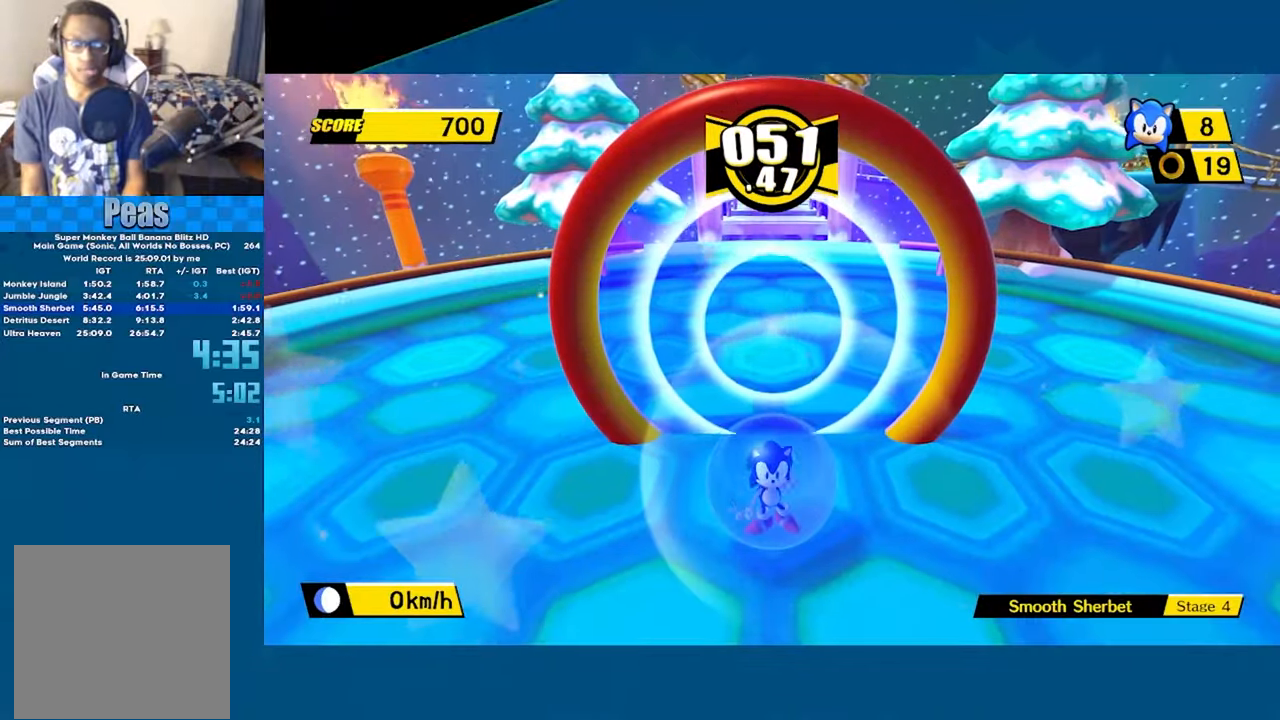
{"buttons": ["A"], "left_stick": "center", "events": [[117, "A", "up"], [217, "A", "down"], [350, "A", "up"], [434, "A", "down"]]}
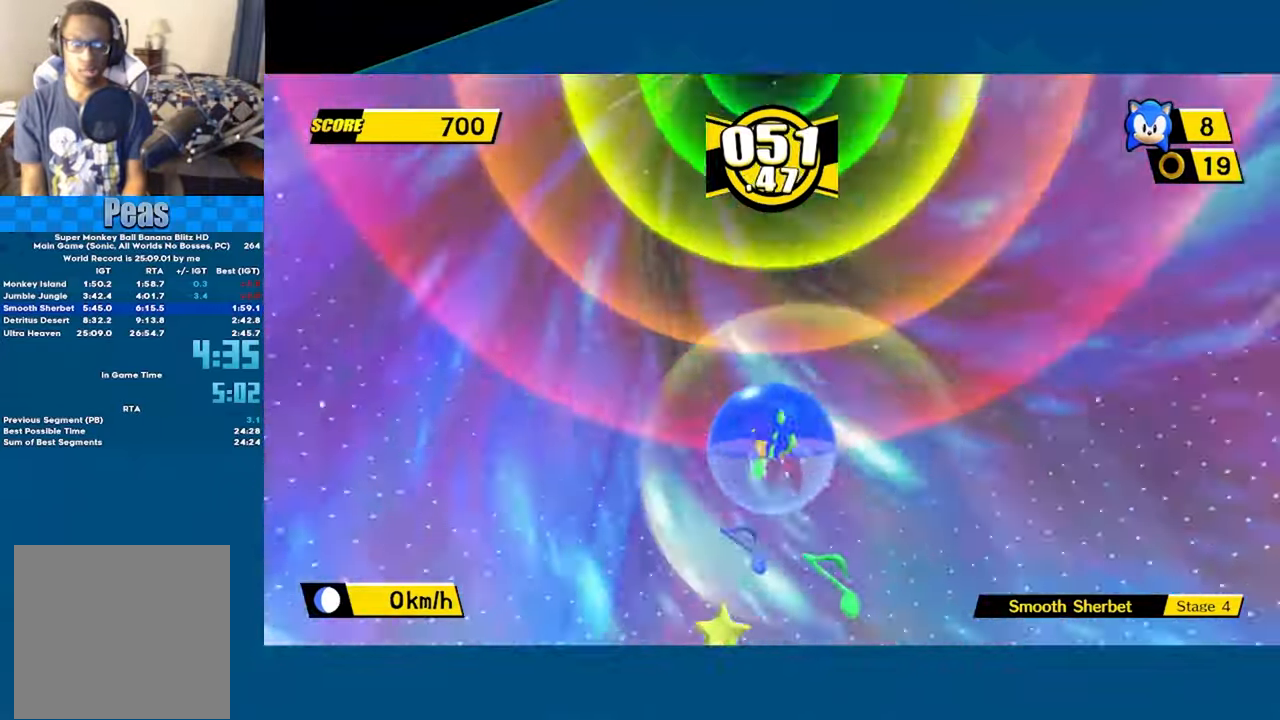
{"buttons": ["A"], "left_stick": "center", "events": [[50, "A", "up"], [117, "A", "down"], [234, "A", "up"], [284, "A", "down"], [434, "A", "up"], [467, "A", "down"]]}
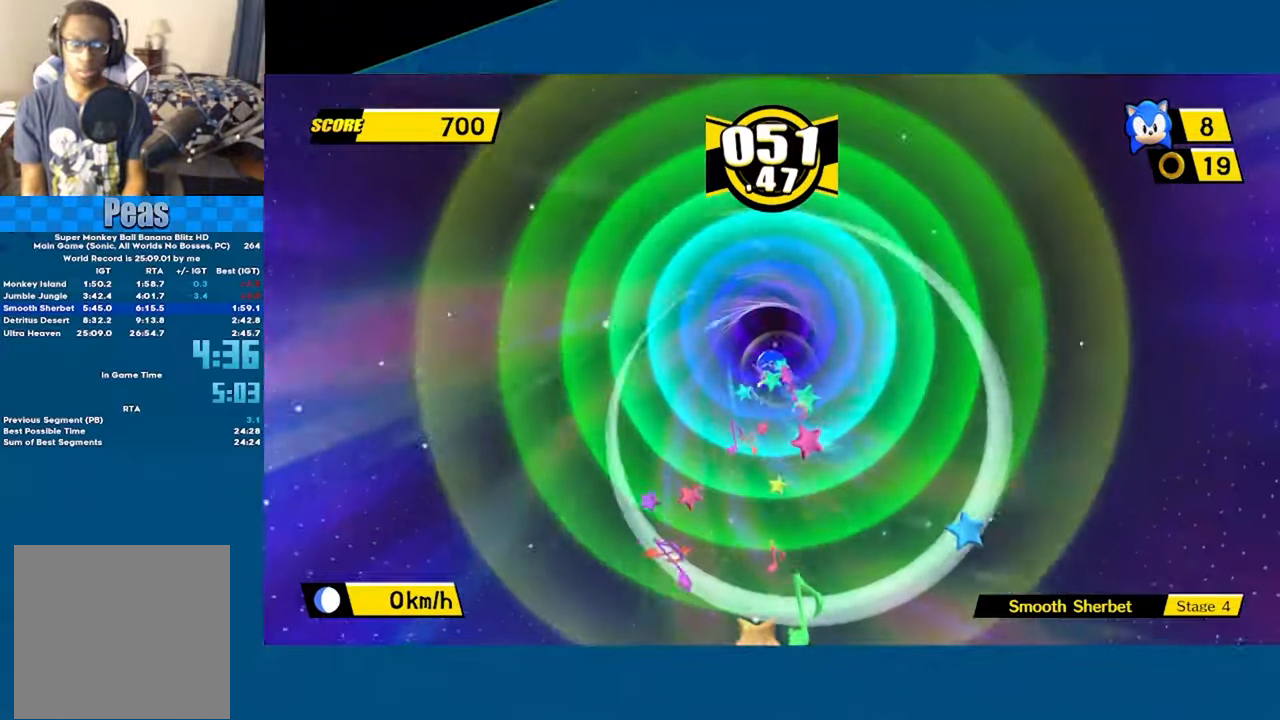
{"buttons": ["A"], "left_stick": "center", "events": [[50, "A", "up"], [150, "A", "down"], [234, "A", "up"], [300, "A", "down"], [350, "A", "up"], [384, "A", "down"]]}
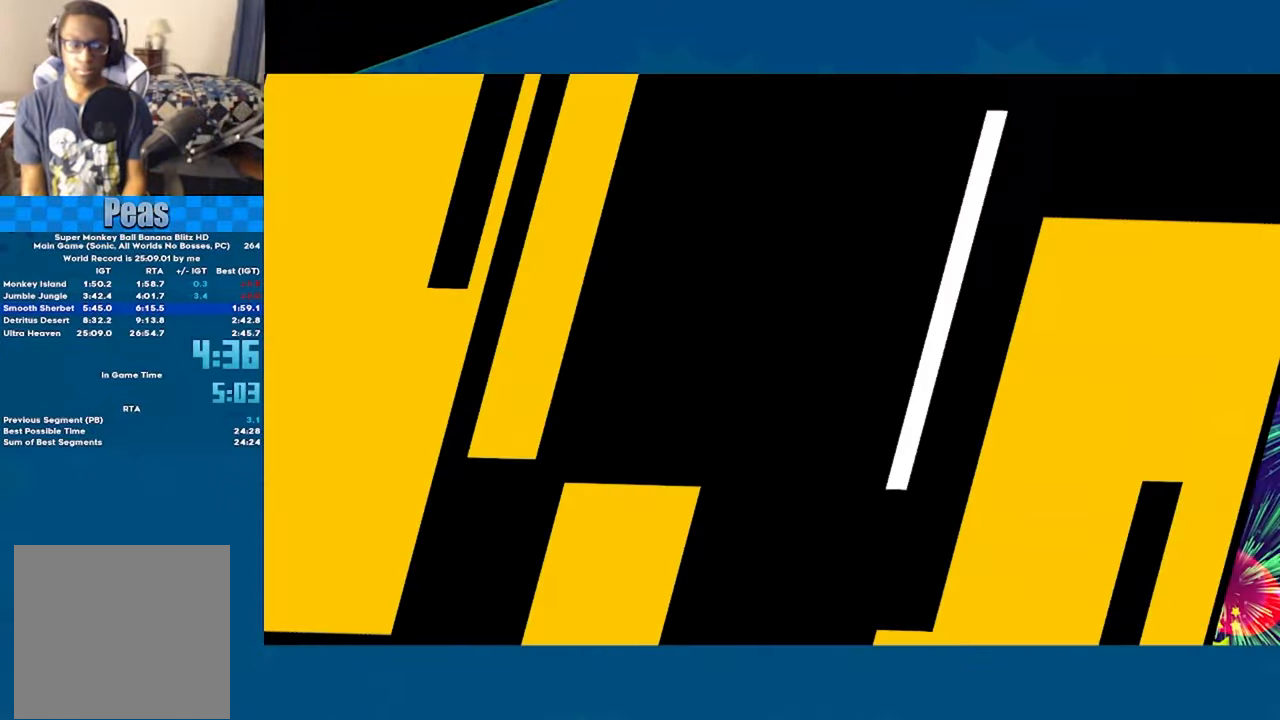
{"buttons": ["A"], "left_stick": "center", "events": []}
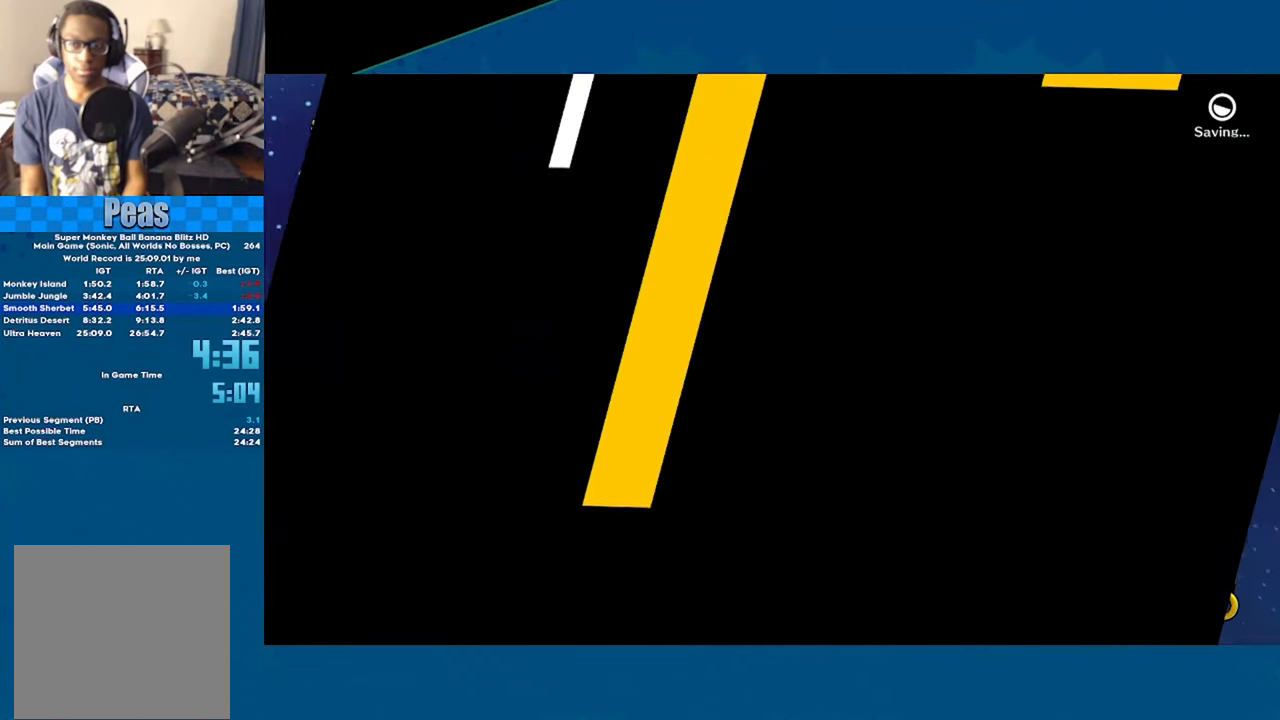
{"buttons": ["A"], "left_stick": "center", "events": []}
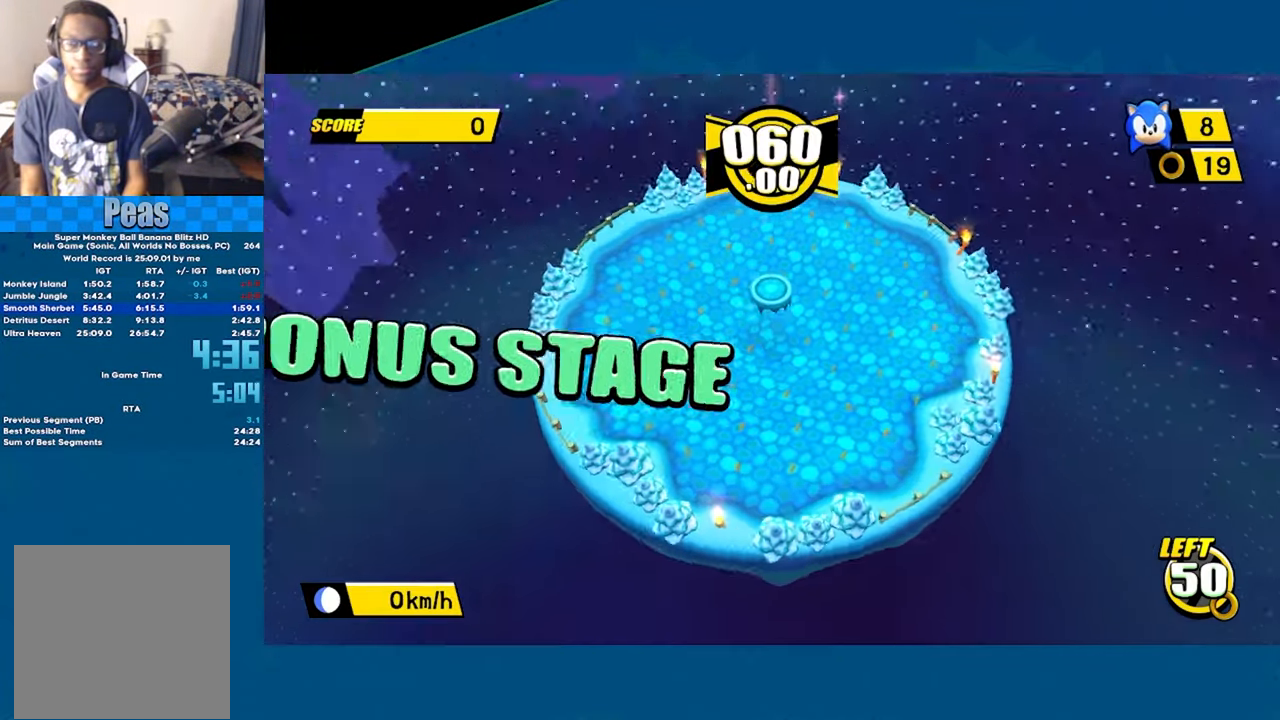
{"buttons": ["A"], "left_stick": "up-right", "events": [[200, "left_stick", "left"], [300, "left_stick", "down"], [400, "left_stick", "up-right"]]}
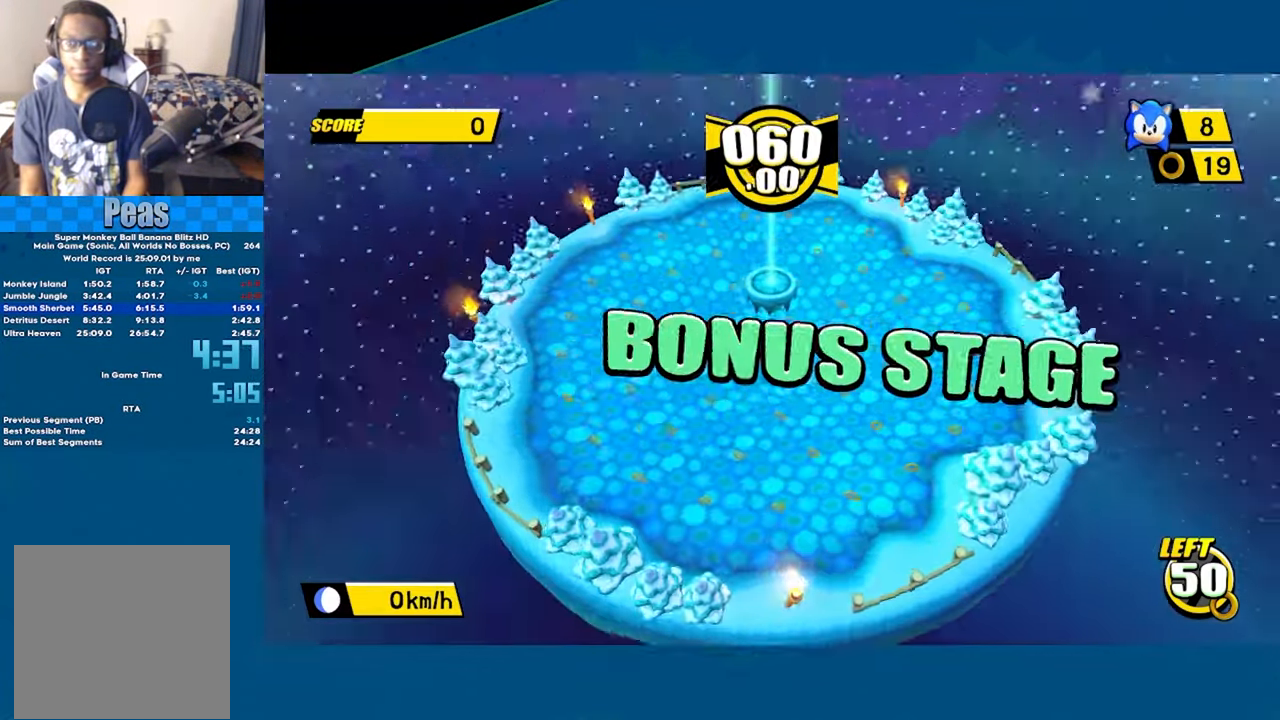
{"buttons": ["A"], "left_stick": "up-right", "events": []}
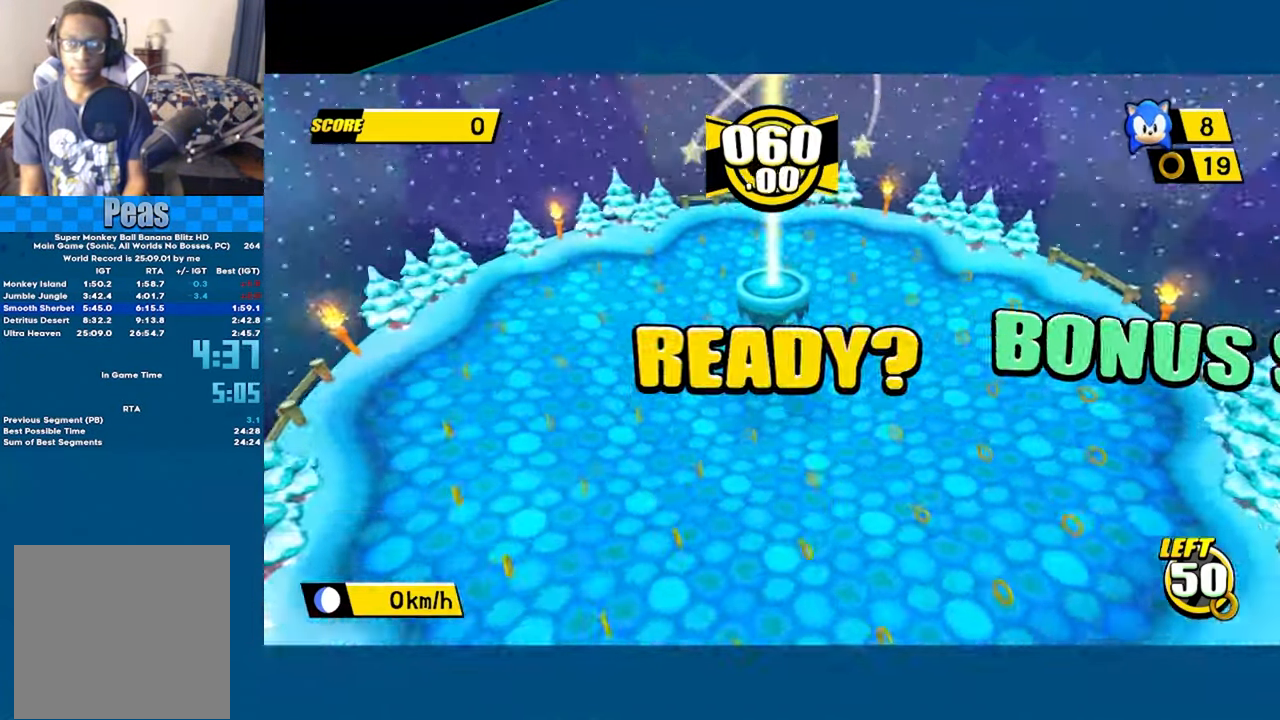
{"buttons": ["A"], "left_stick": "up-right", "events": []}
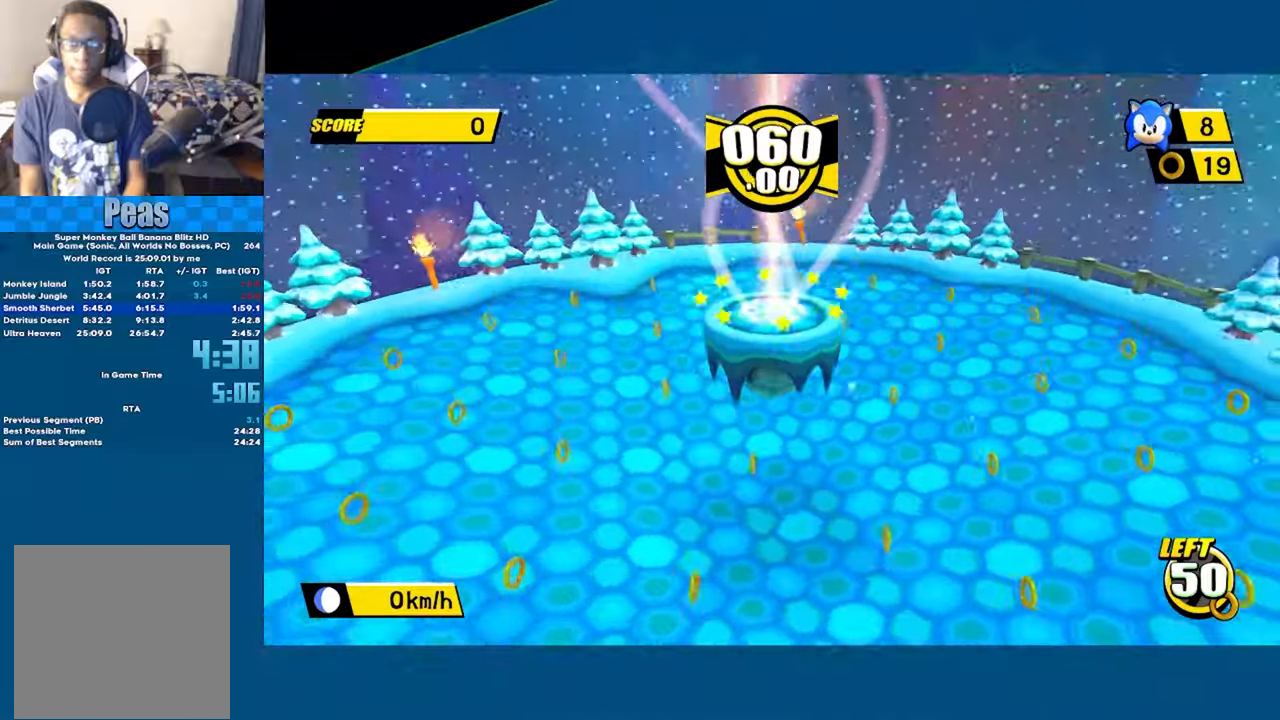
{"buttons": ["A"], "left_stick": "up-right", "events": []}
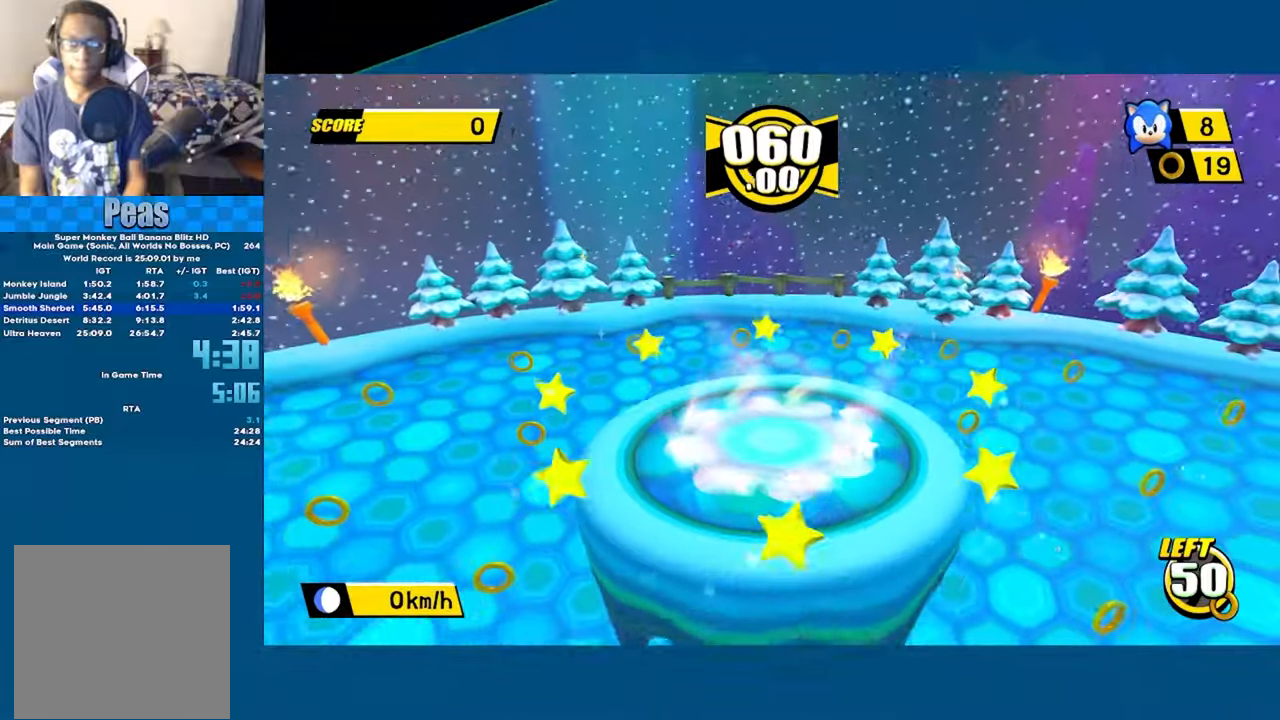
{"buttons": [], "left_stick": "up-right", "events": [[400, "A", "up"]]}